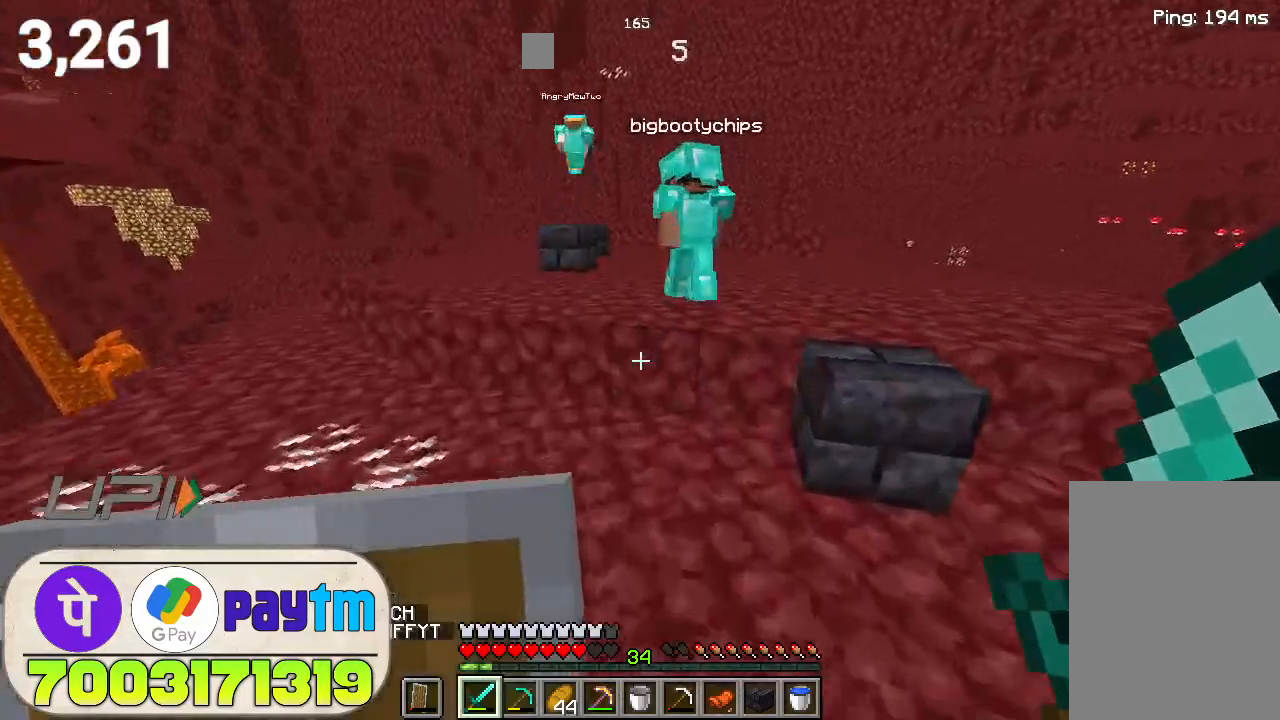
Gameplay with keyboard and mouse; each line is a JSON object with the keys and mouse buttons held at the frame after it. "events" lists presses ("down") and releases ("up") of "a", "d", "s", "space", "w", "mouse_left" and "mouse_right" between this image and that frame as [ms after this image, input, new state], when the widget could be followed in between. "mouse_left", "mouse_right" = the "left", "right" buttons of the "mouse" list. No other keys are recorded. Fast repeated clicks can show as one long hold. Not read: mouse_move.
{"keys": ["w"], "mouse": [], "events": [[233, "space", "down"], [400, "space", "up"]]}
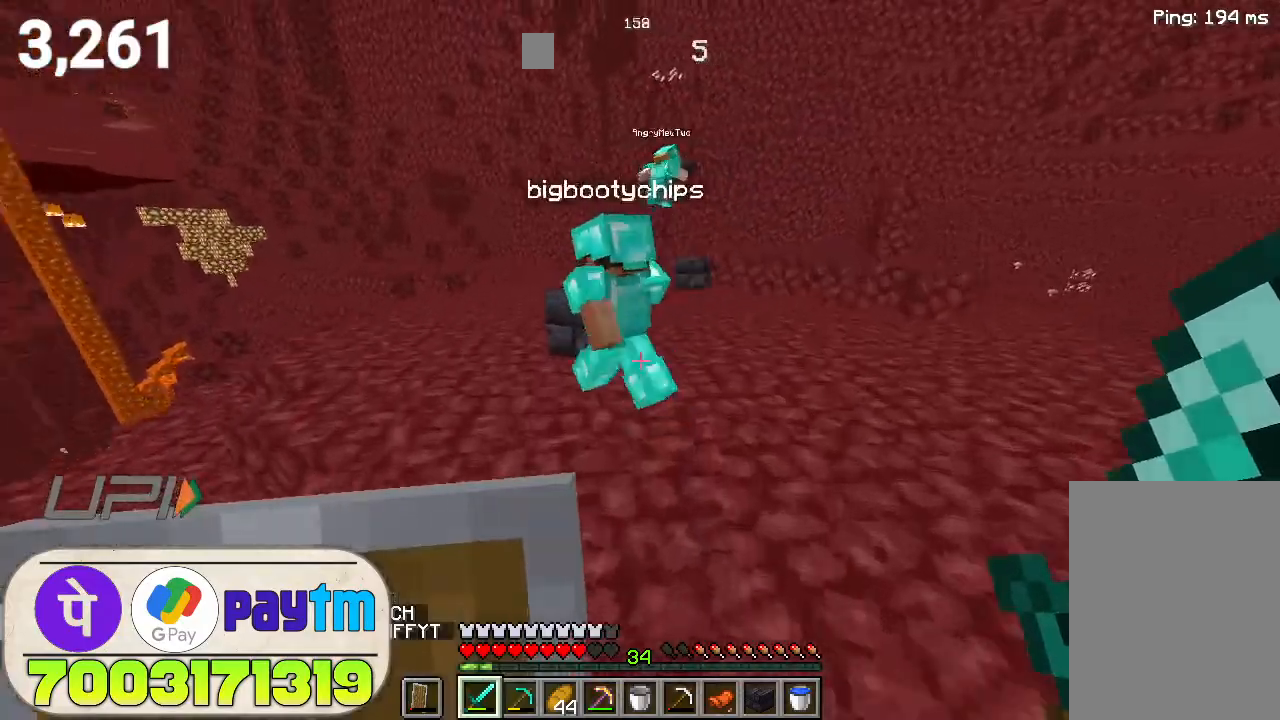
{"keys": ["space", "w"], "mouse": [], "events": [[400, "space", "down"]]}
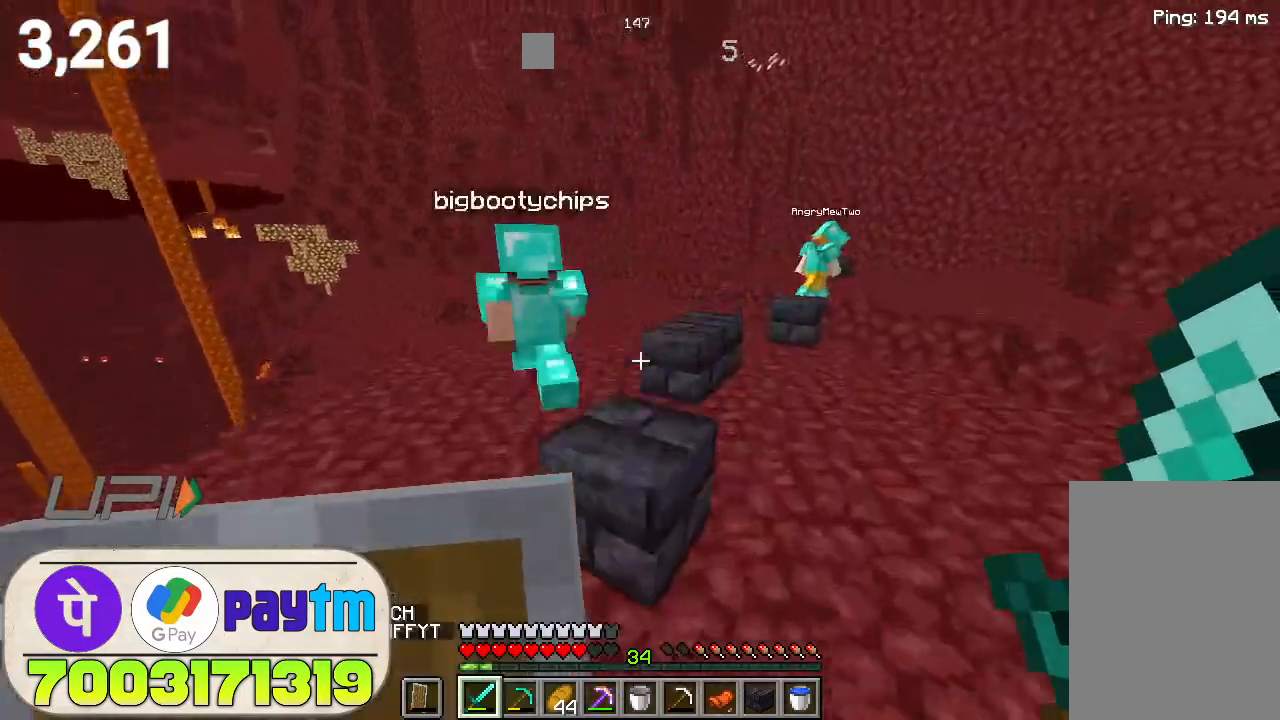
{"keys": ["w"], "mouse": [], "events": [[66, "space", "up"], [333, "space", "down"], [466, "space", "up"]]}
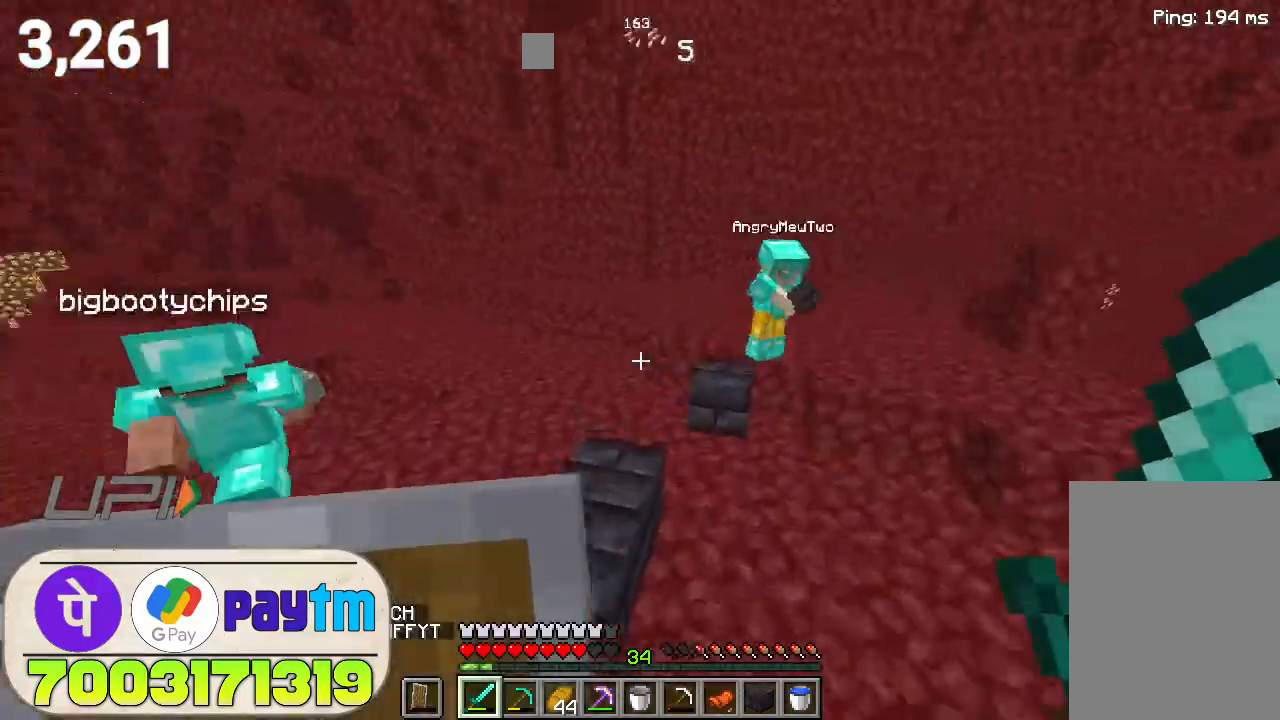
{"keys": ["space", "w"], "mouse": [], "events": [[366, "space", "down"]]}
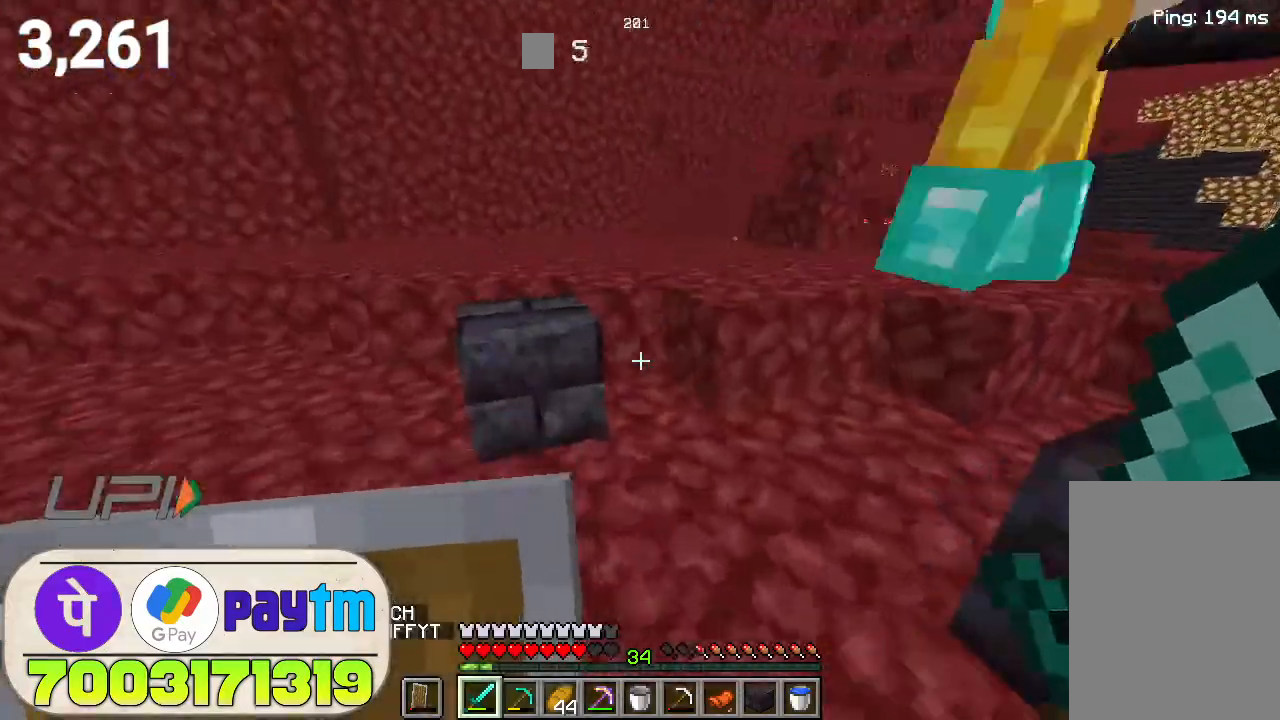
{"keys": ["w"], "mouse": [], "events": [[66, "space", "up"]]}
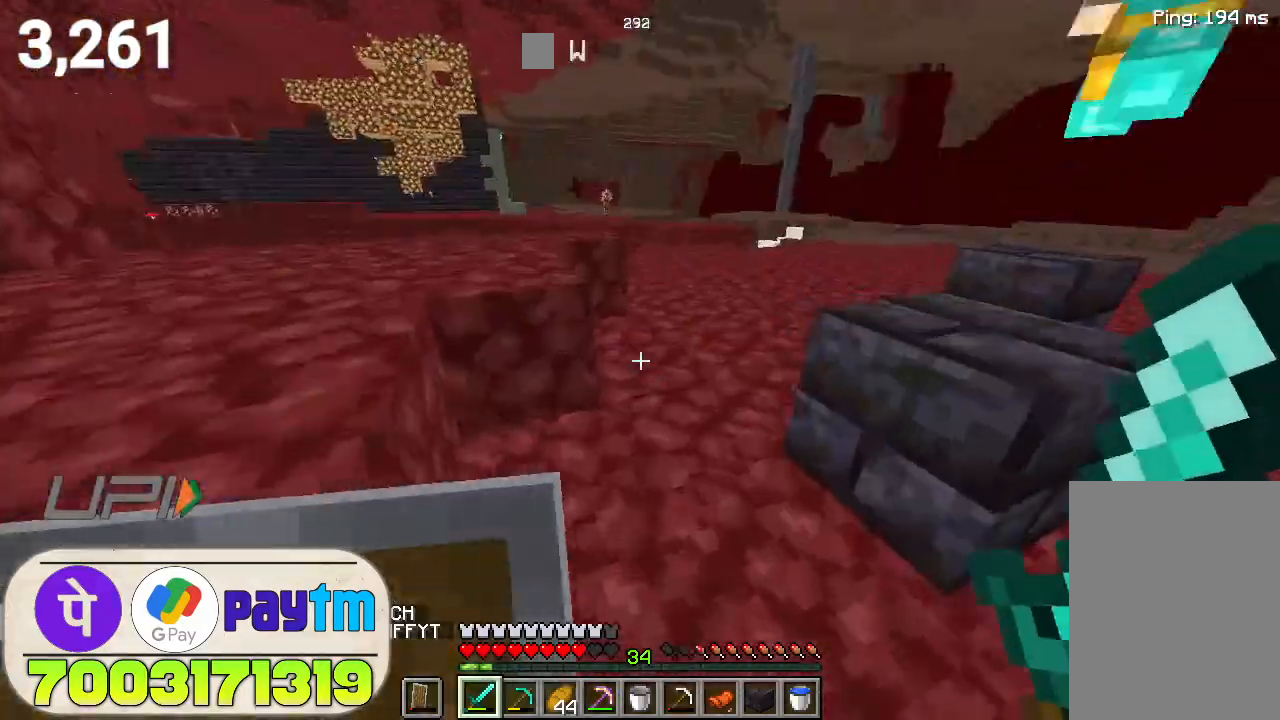
{"keys": ["w"], "mouse": [], "events": [[100, "space", "down"], [233, "space", "up"]]}
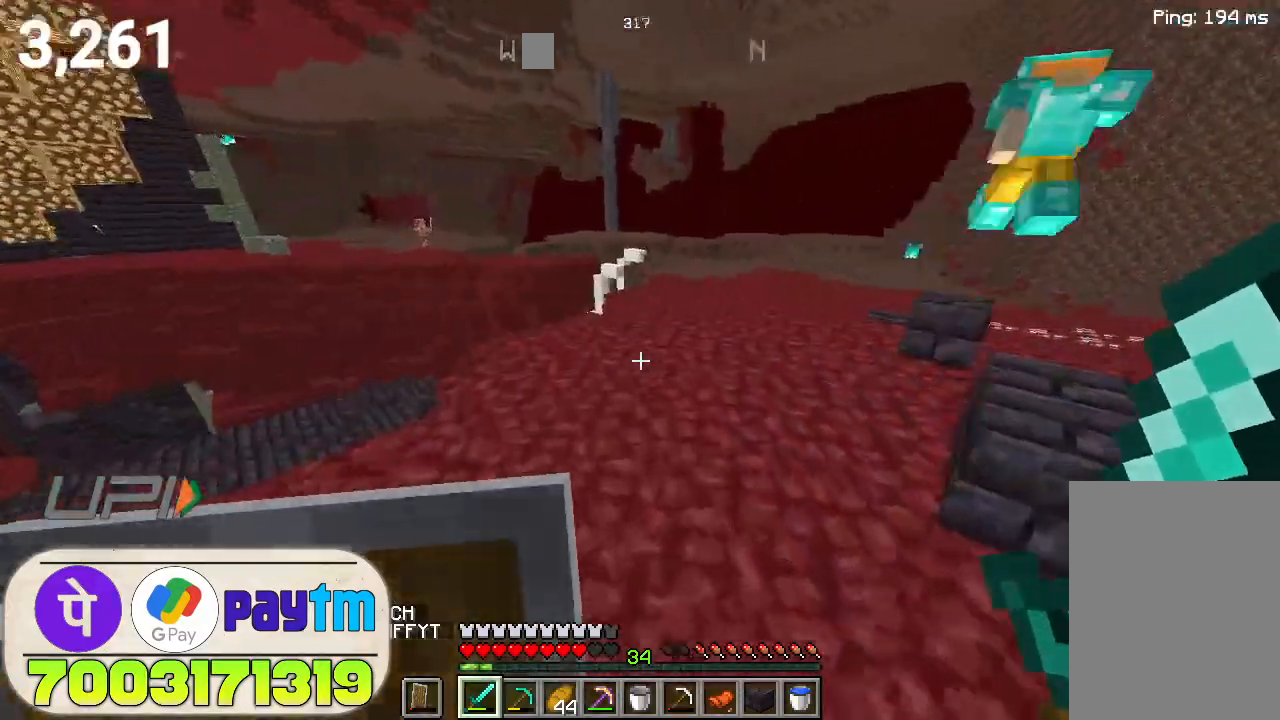
{"keys": ["w"], "mouse": [], "events": [[166, "space", "down"], [300, "space", "up"]]}
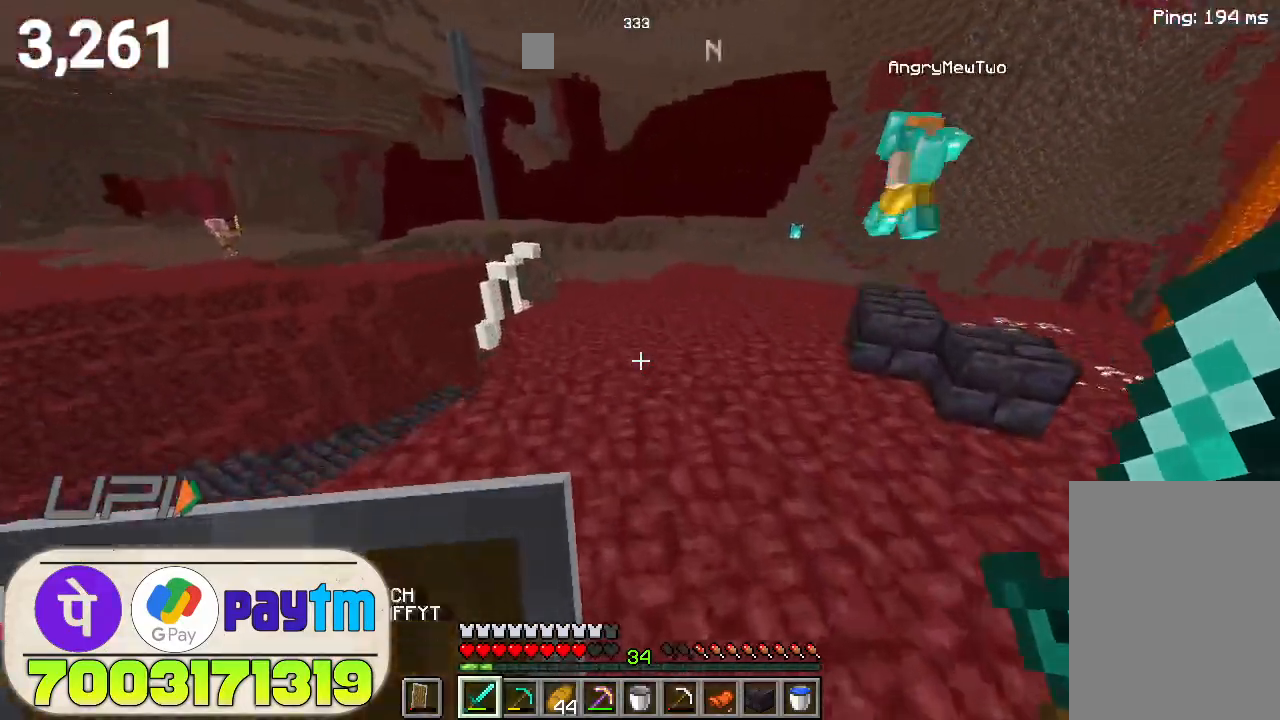
{"keys": ["w"], "mouse": [], "events": [[300, "space", "down"], [433, "space", "up"]]}
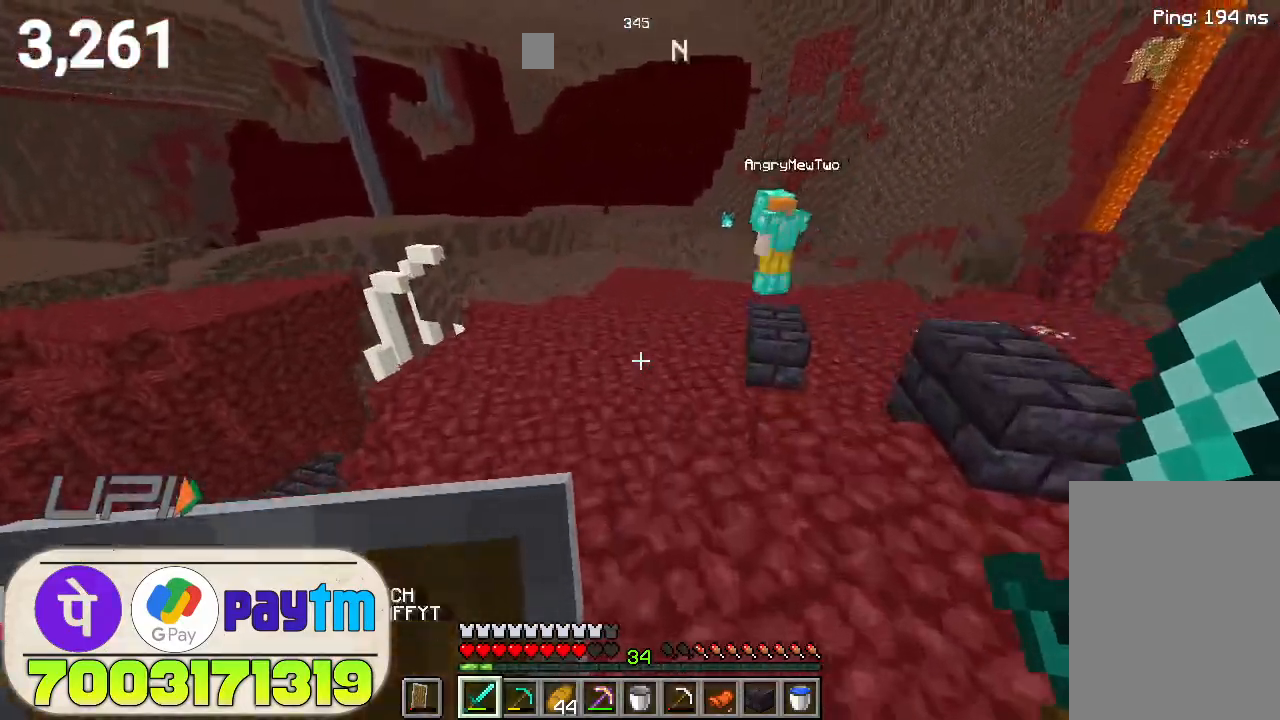
{"keys": ["space", "w"], "mouse": [], "events": [[333, "space", "down"]]}
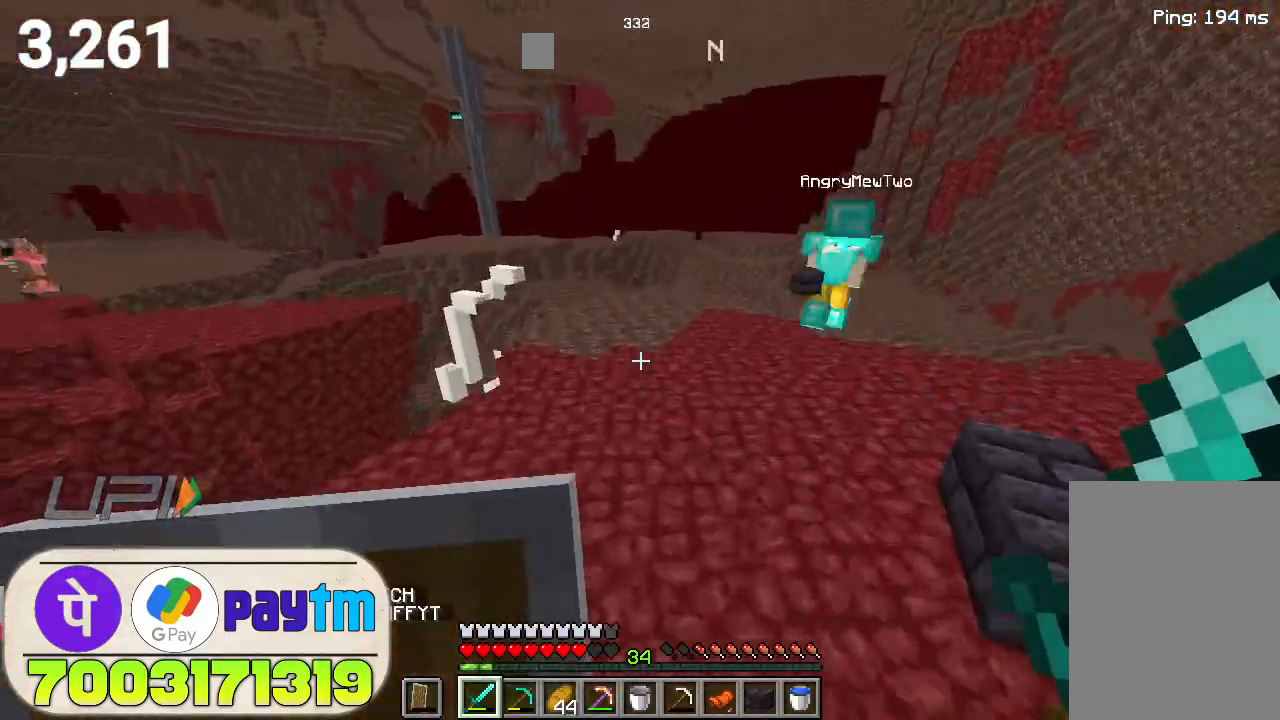
{"keys": ["w"], "mouse": [], "events": [[133, "space", "up"]]}
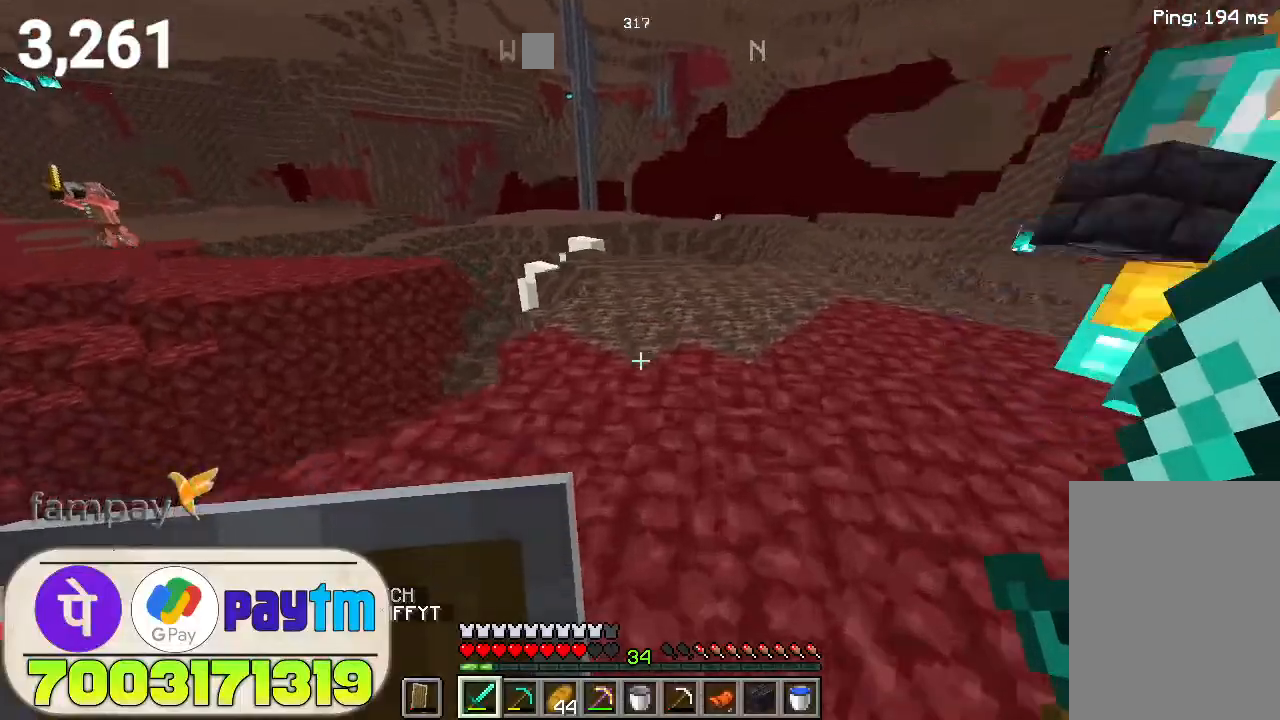
{"keys": ["w"], "mouse": [], "events": [[66, "space", "down"], [233, "space", "up"]]}
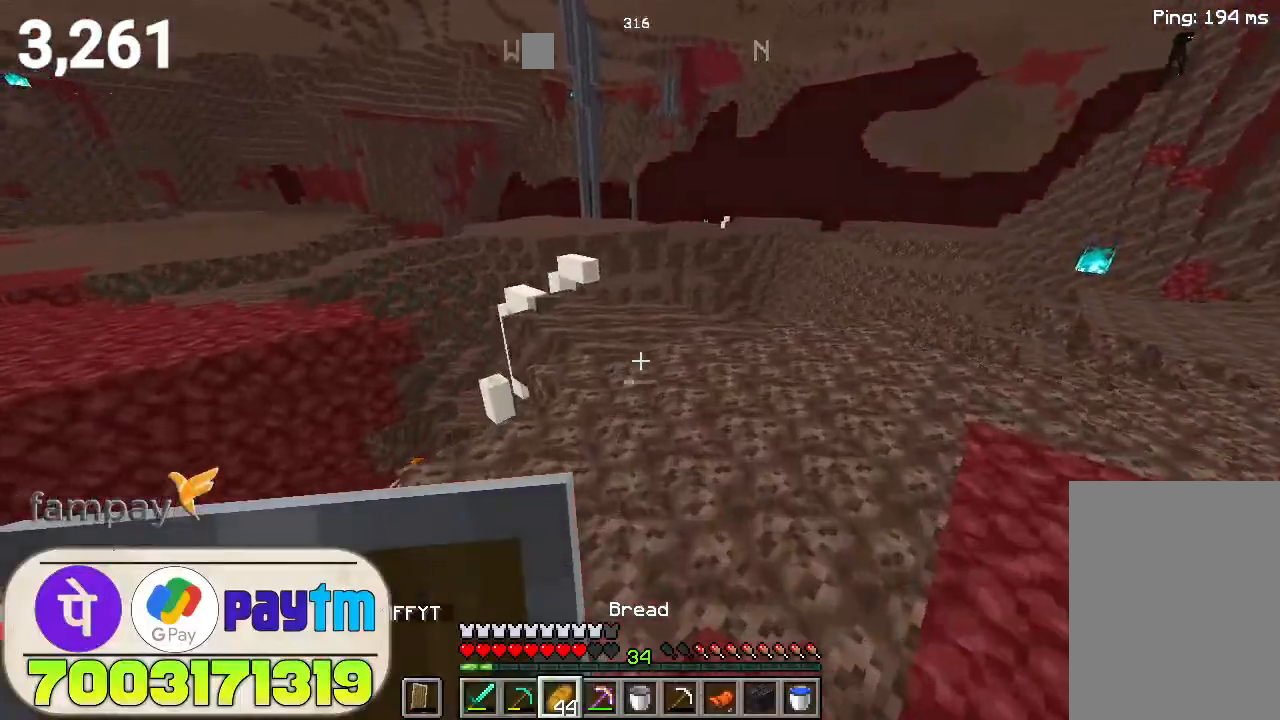
{"keys": ["w"], "mouse": [], "events": [[166, "space", "down"], [366, "space", "up"]]}
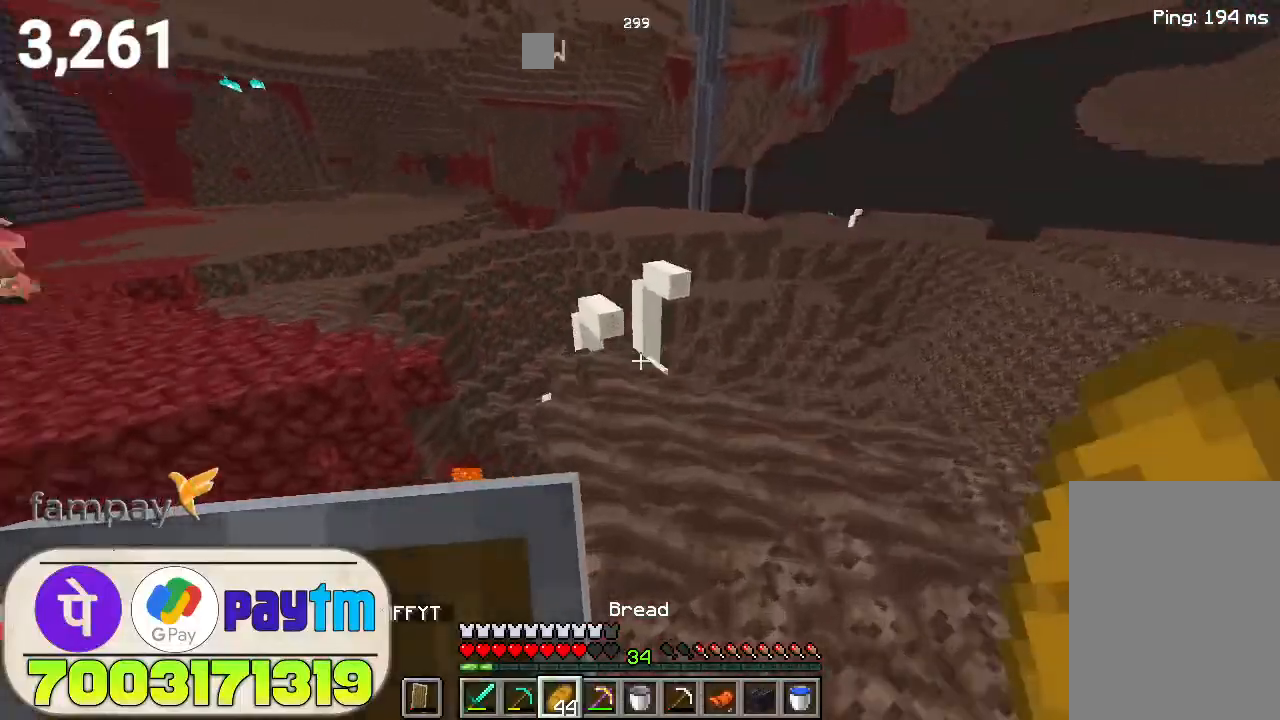
{"keys": ["w"], "mouse": [], "events": []}
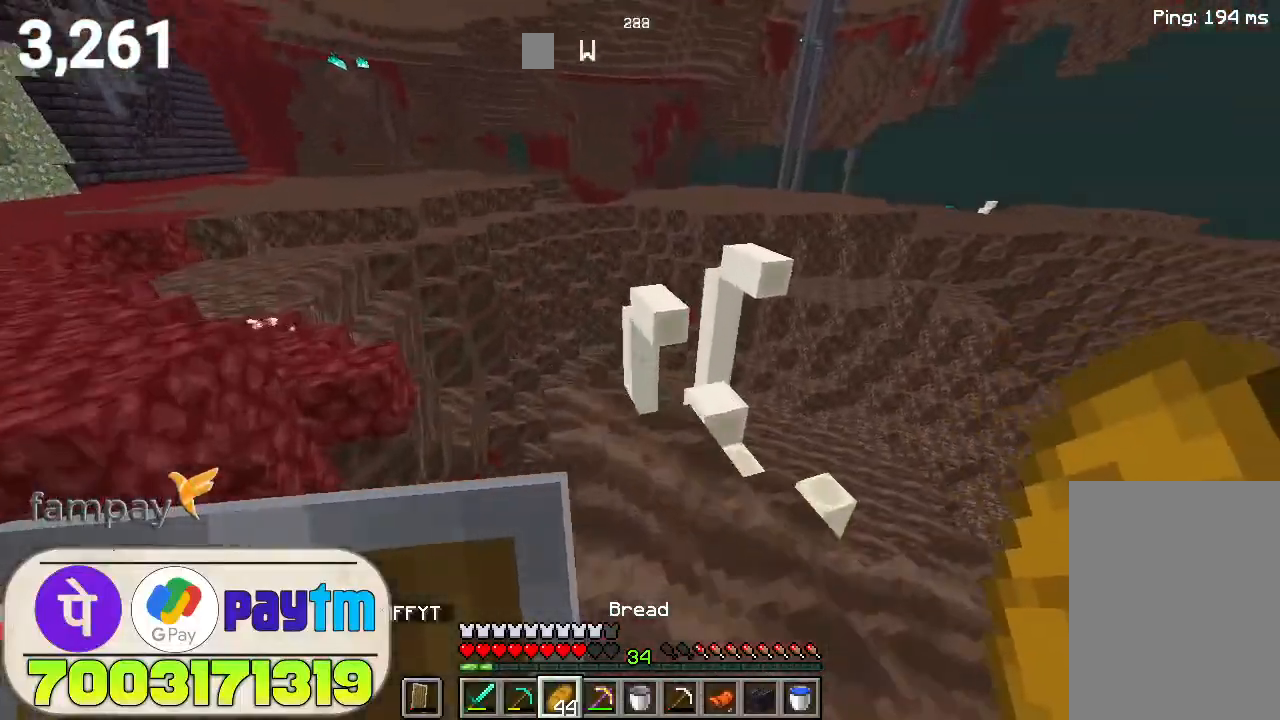
{"keys": [], "mouse": [], "events": [[200, "w", "up"]]}
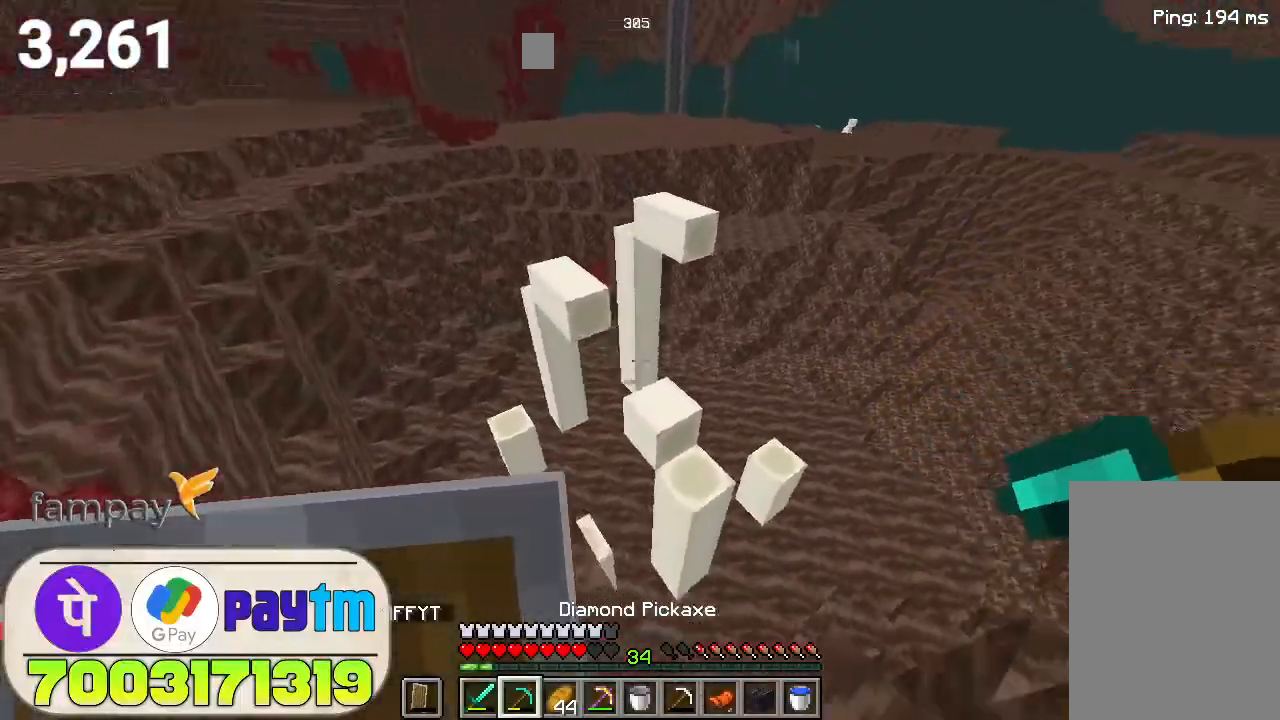
{"keys": ["w"], "mouse": [], "events": [[166, "w", "down"]]}
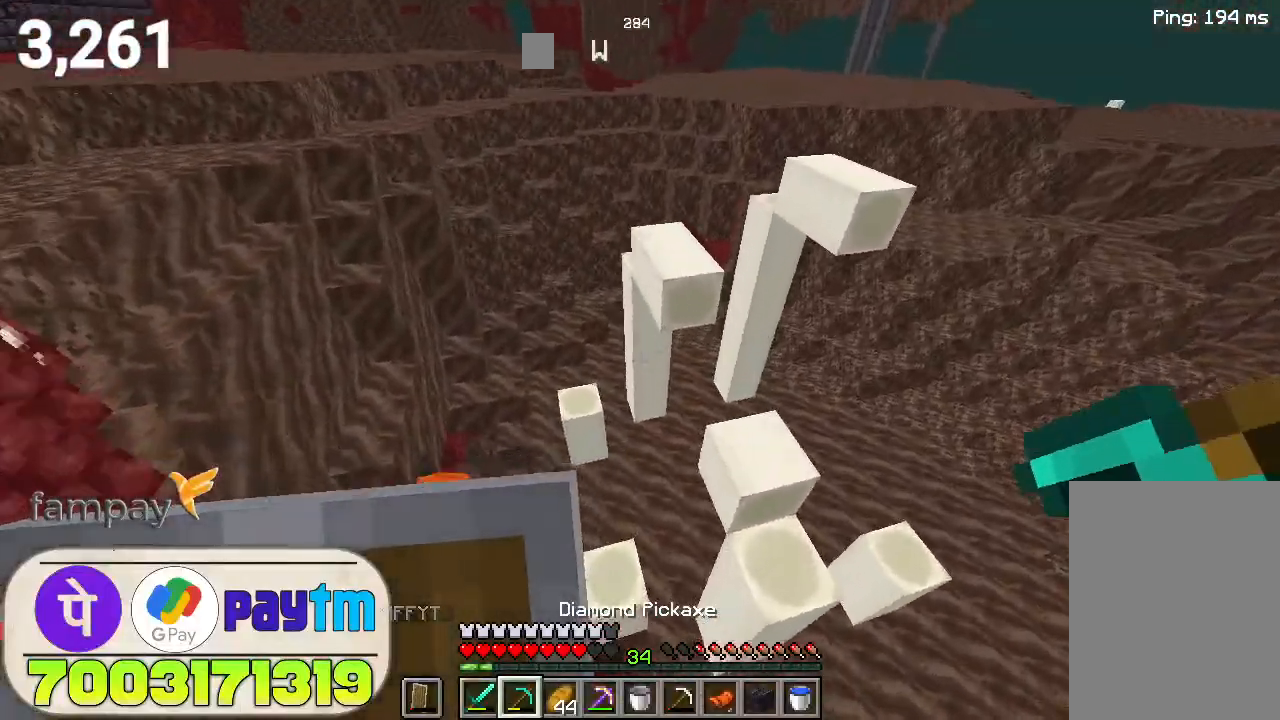
{"keys": [], "mouse": ["left"], "events": [[300, "mouse_left", "down"], [366, "w", "up"]]}
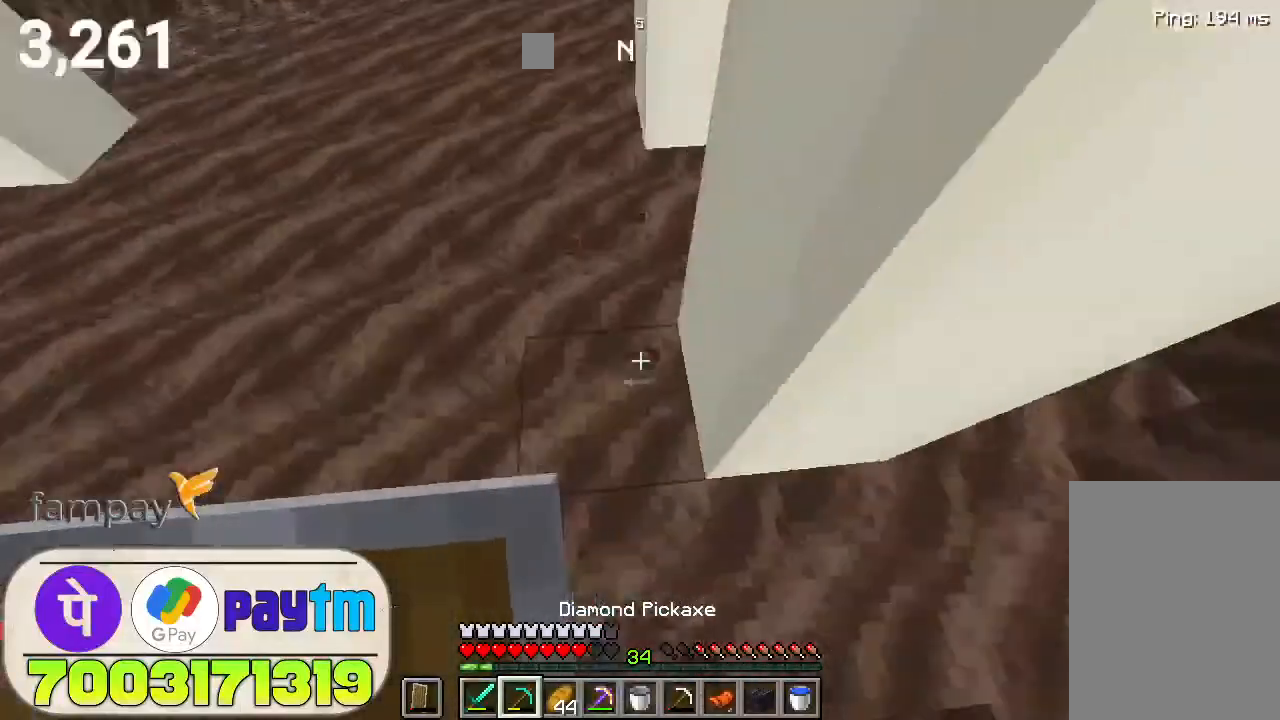
{"keys": [], "mouse": ["left"], "events": []}
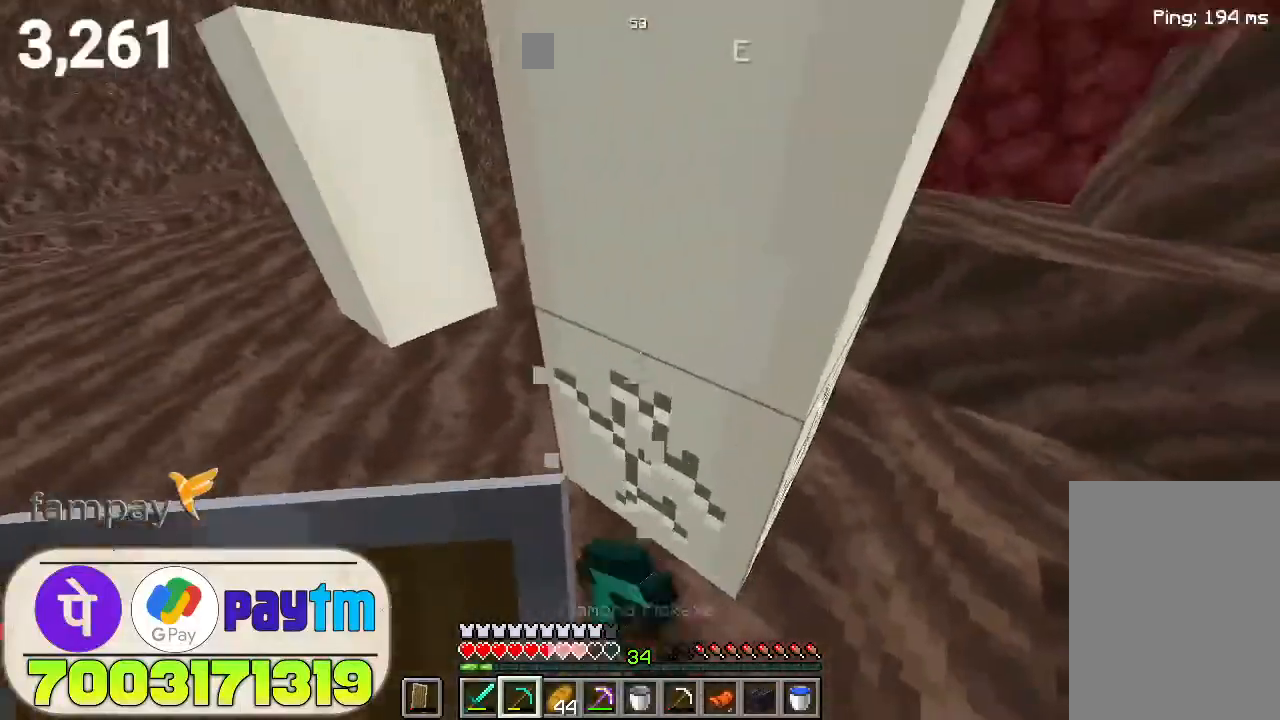
{"keys": [], "mouse": ["left"], "events": []}
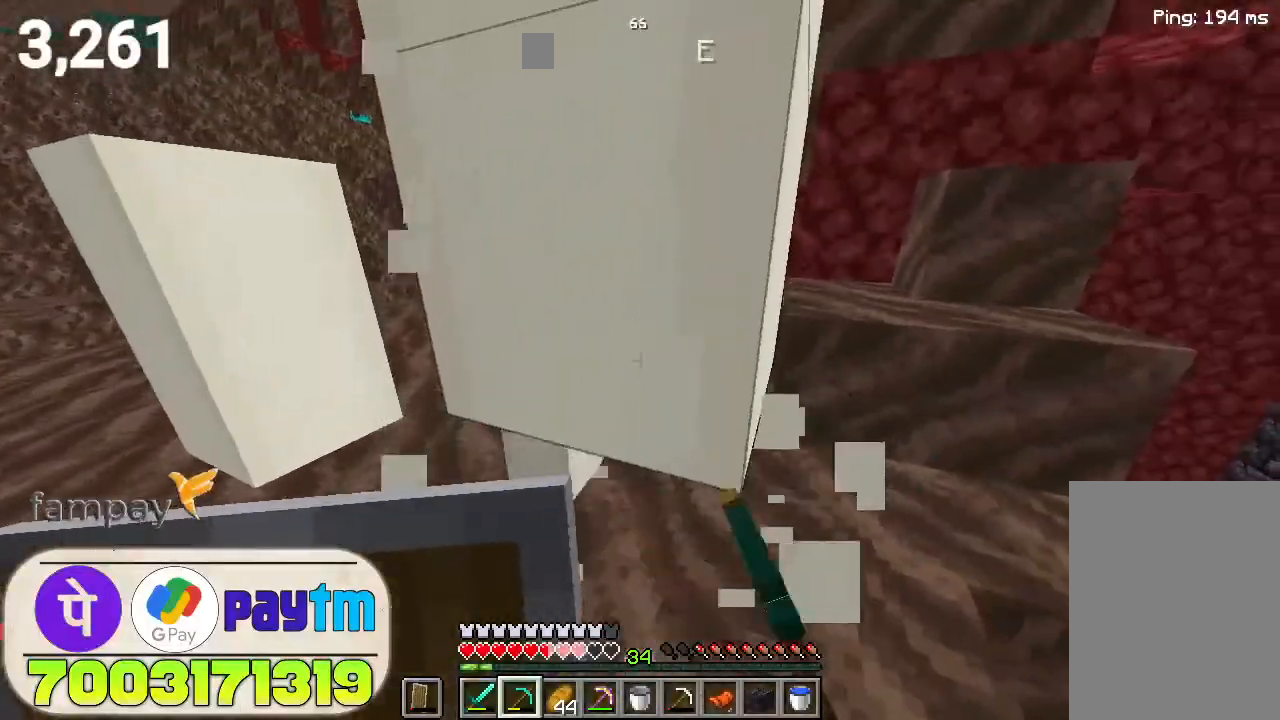
{"keys": [], "mouse": ["left"], "events": []}
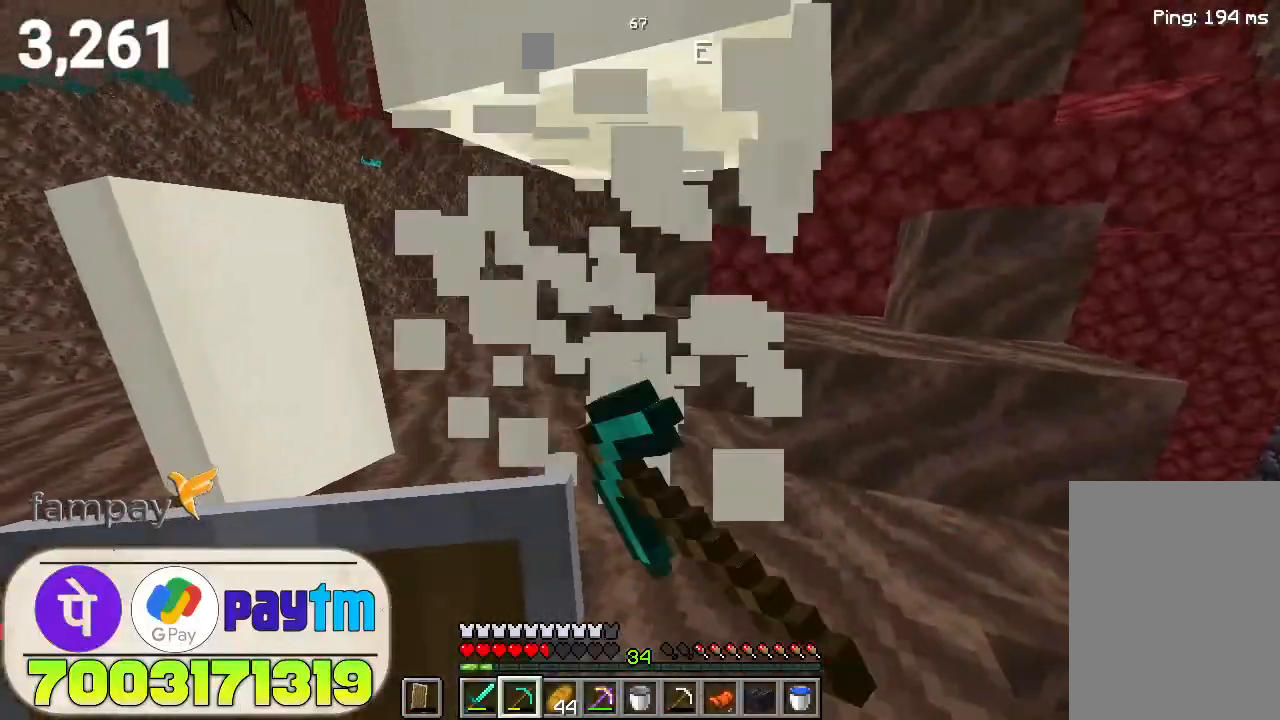
{"keys": [], "mouse": ["left"], "events": []}
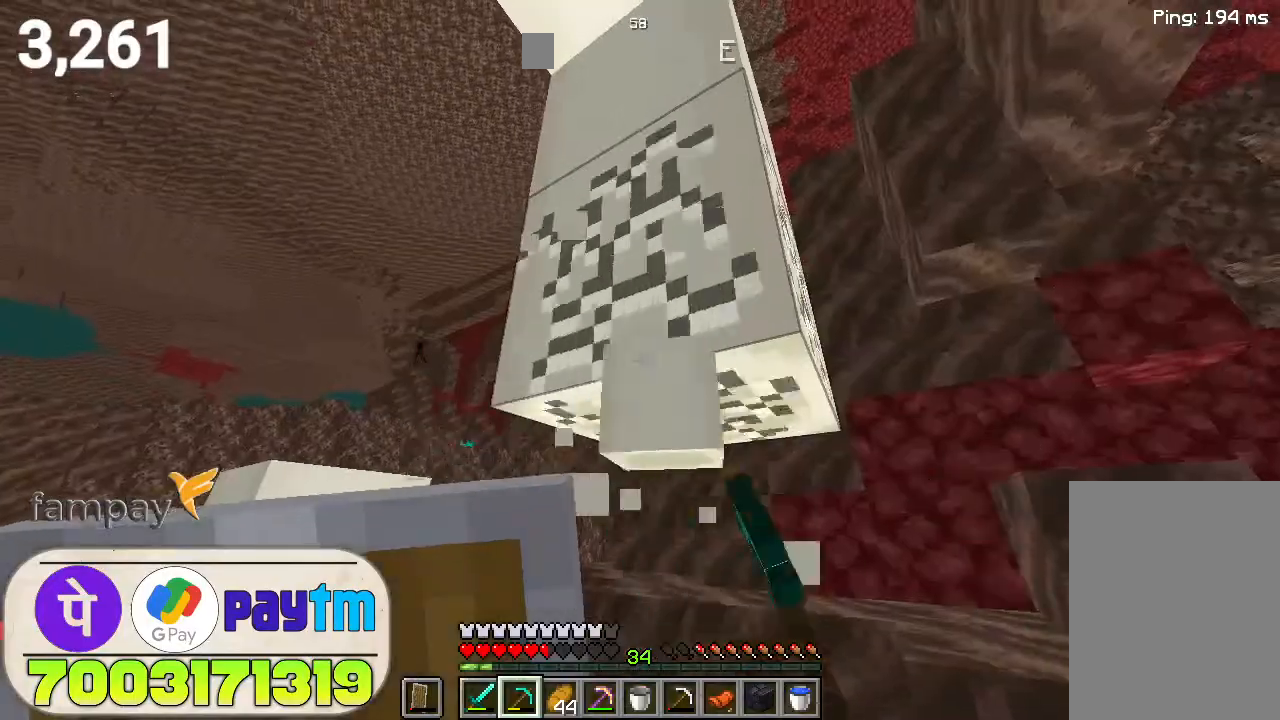
{"keys": [], "mouse": ["left"], "events": []}
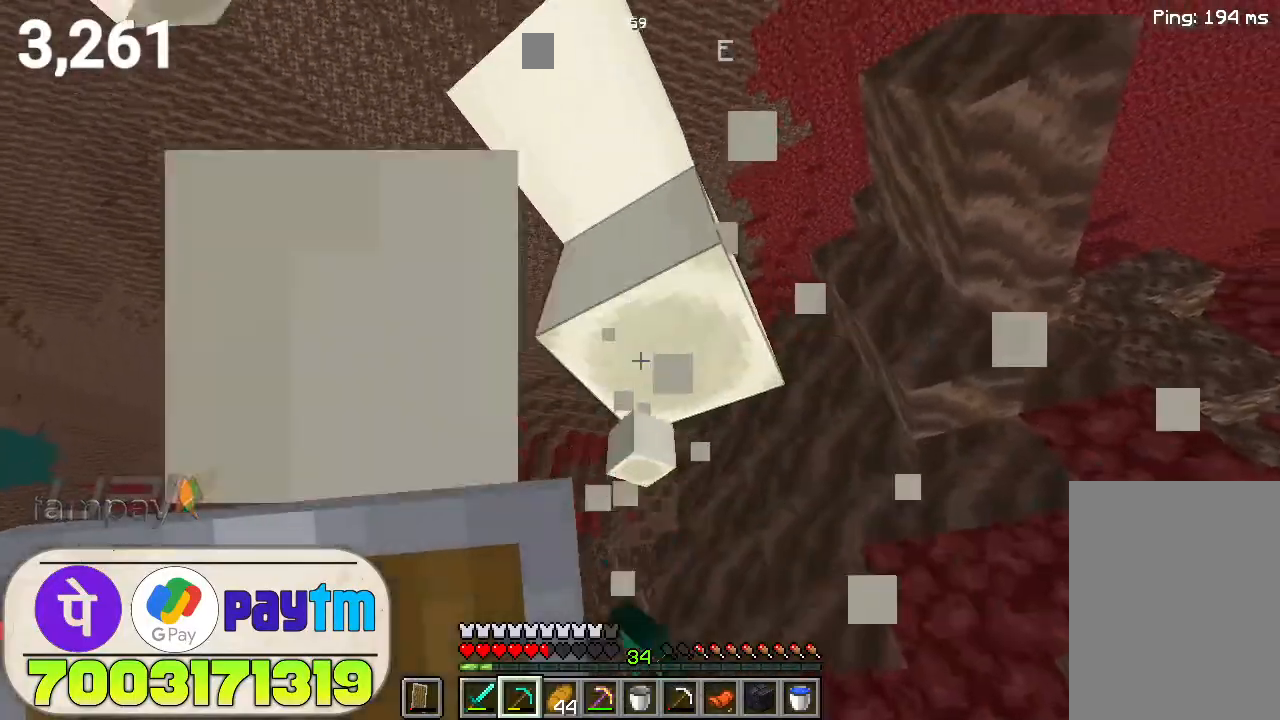
{"keys": [], "mouse": ["left"], "events": []}
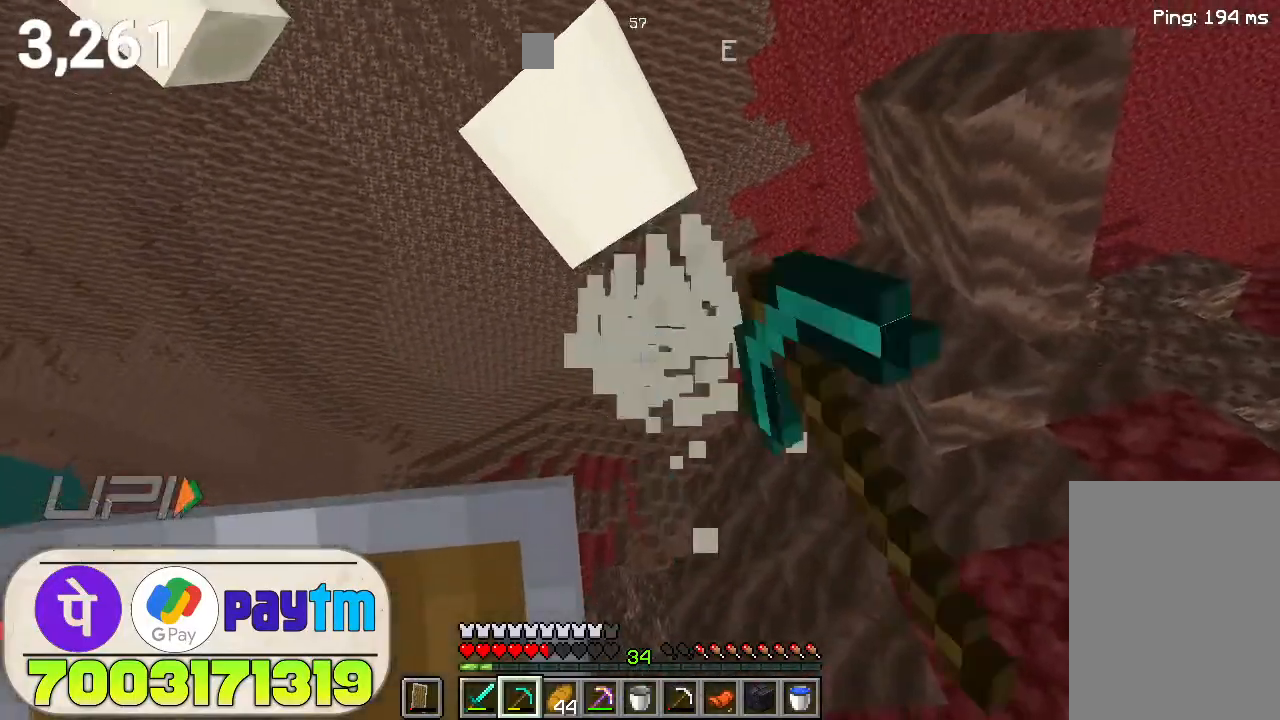
{"keys": [], "mouse": ["left"], "events": [[133, "w", "down"], [266, "w", "up"]]}
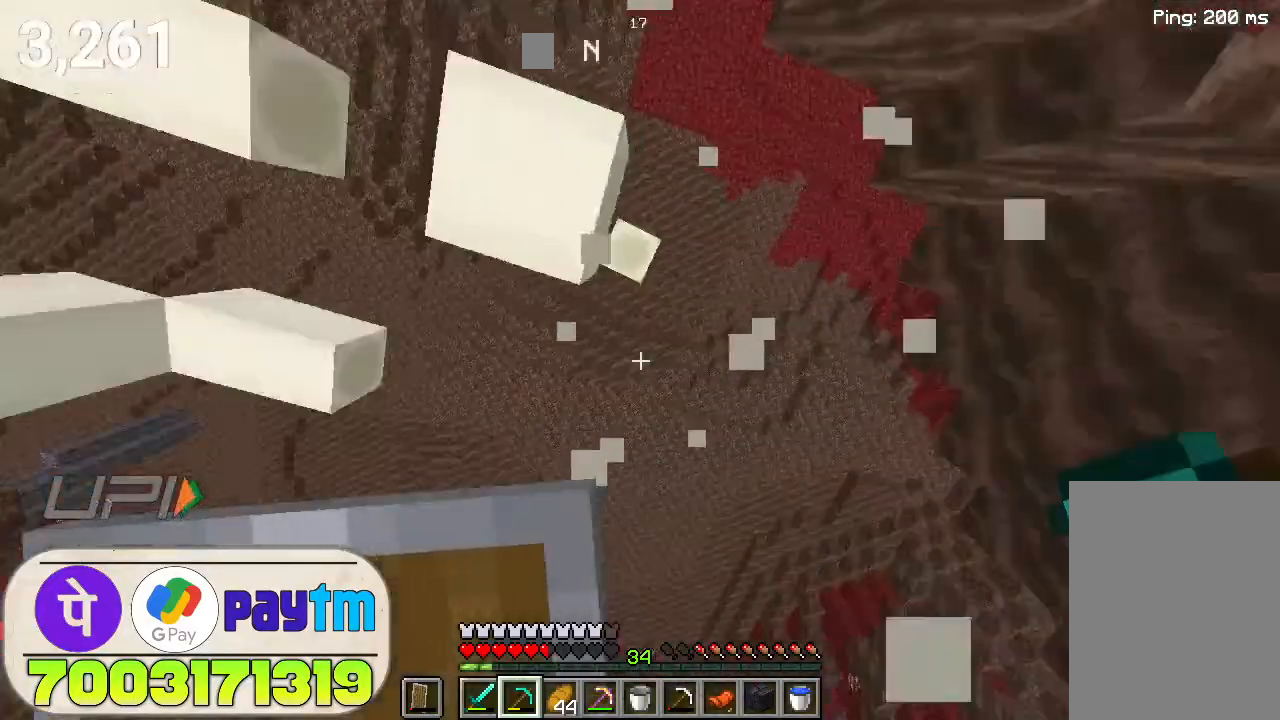
{"keys": [], "mouse": ["left"], "events": [[233, "s", "down"], [333, "s", "up"]]}
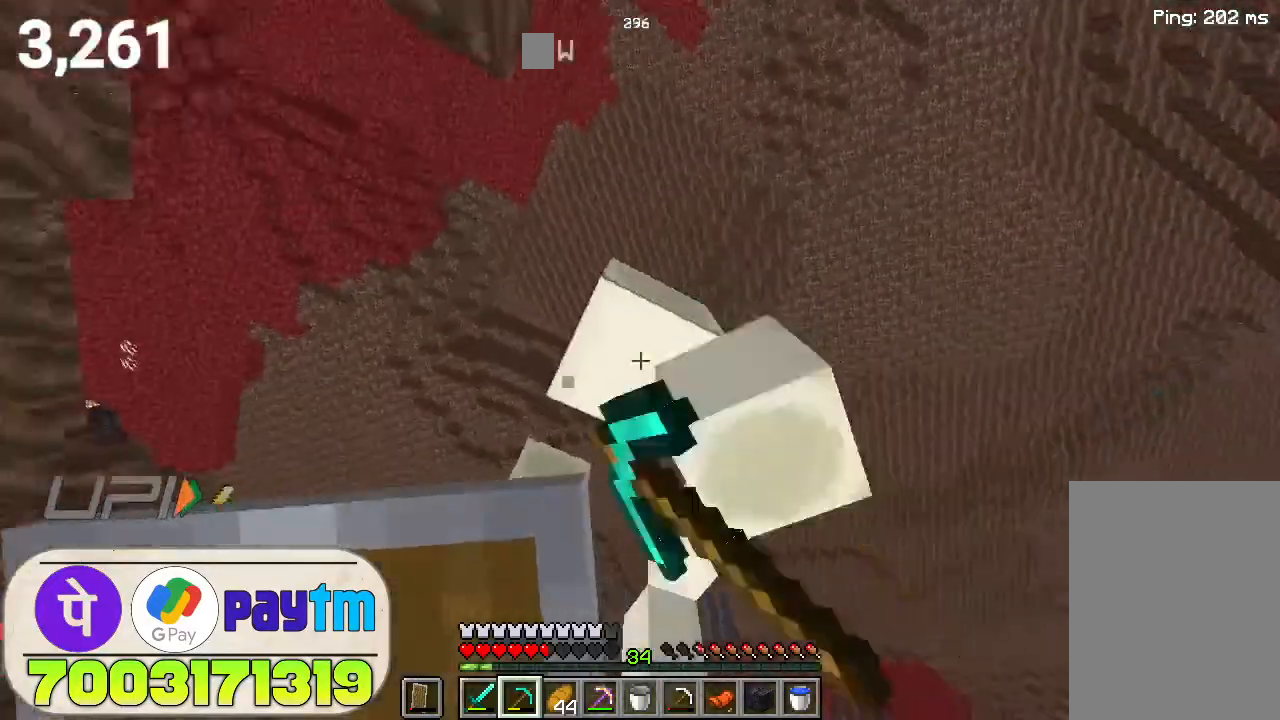
{"keys": [], "mouse": ["left"], "events": []}
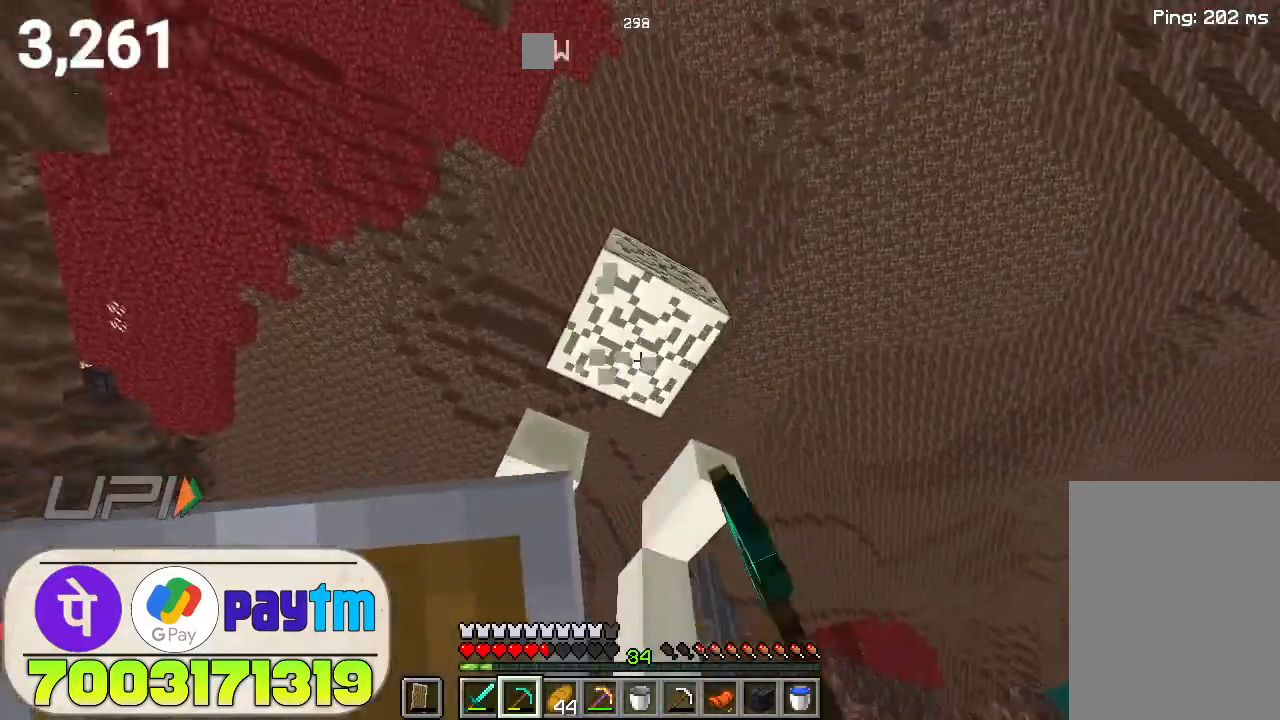
{"keys": ["space", "w"], "mouse": [], "events": [[233, "d", "down"], [266, "mouse_left", "up"], [333, "w", "down"], [433, "d", "up"], [500, "space", "down"]]}
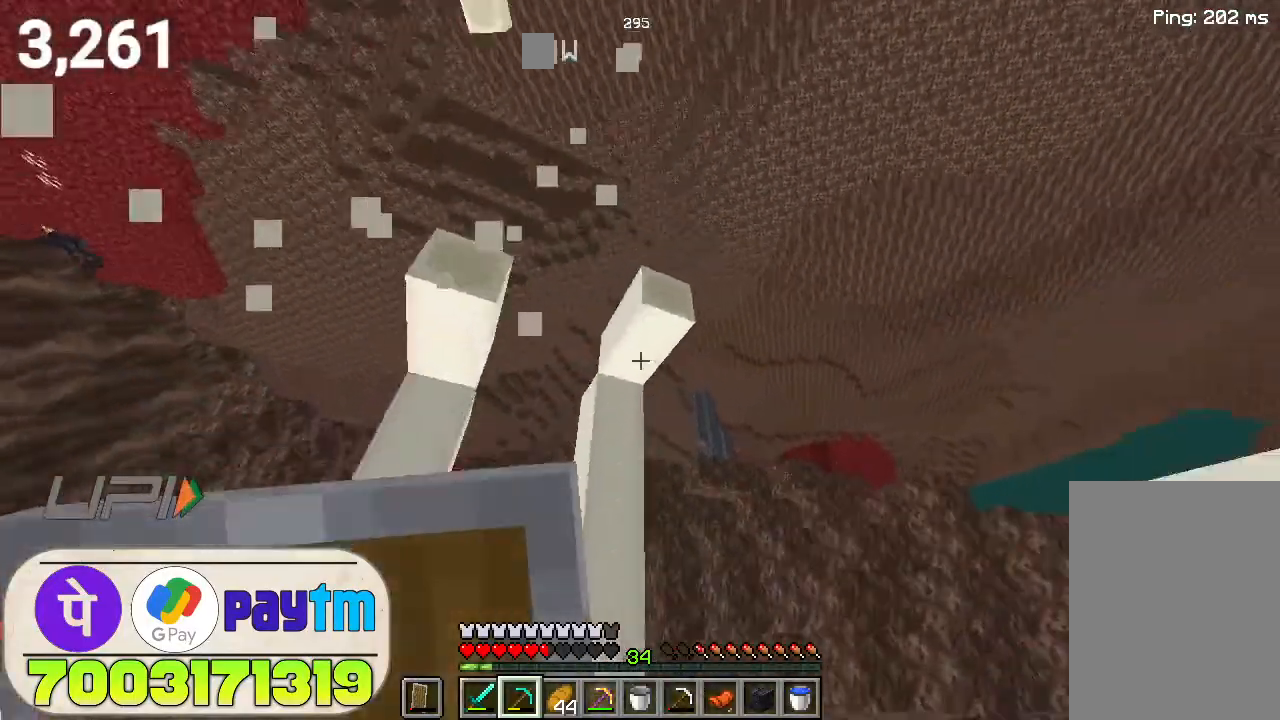
{"keys": [], "mouse": ["left"], "events": [[200, "d", "down"], [200, "space", "up"], [333, "w", "up"], [366, "mouse_left", "down"], [433, "d", "up"]]}
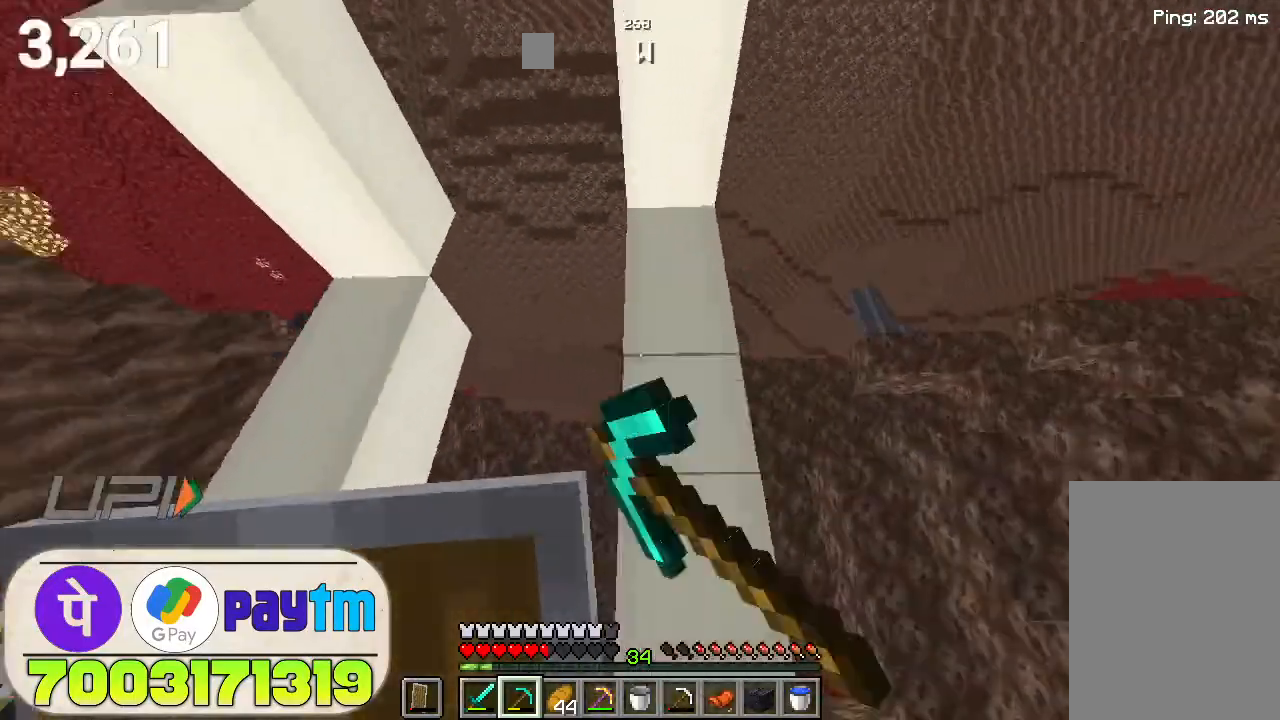
{"keys": [], "mouse": ["left"], "events": []}